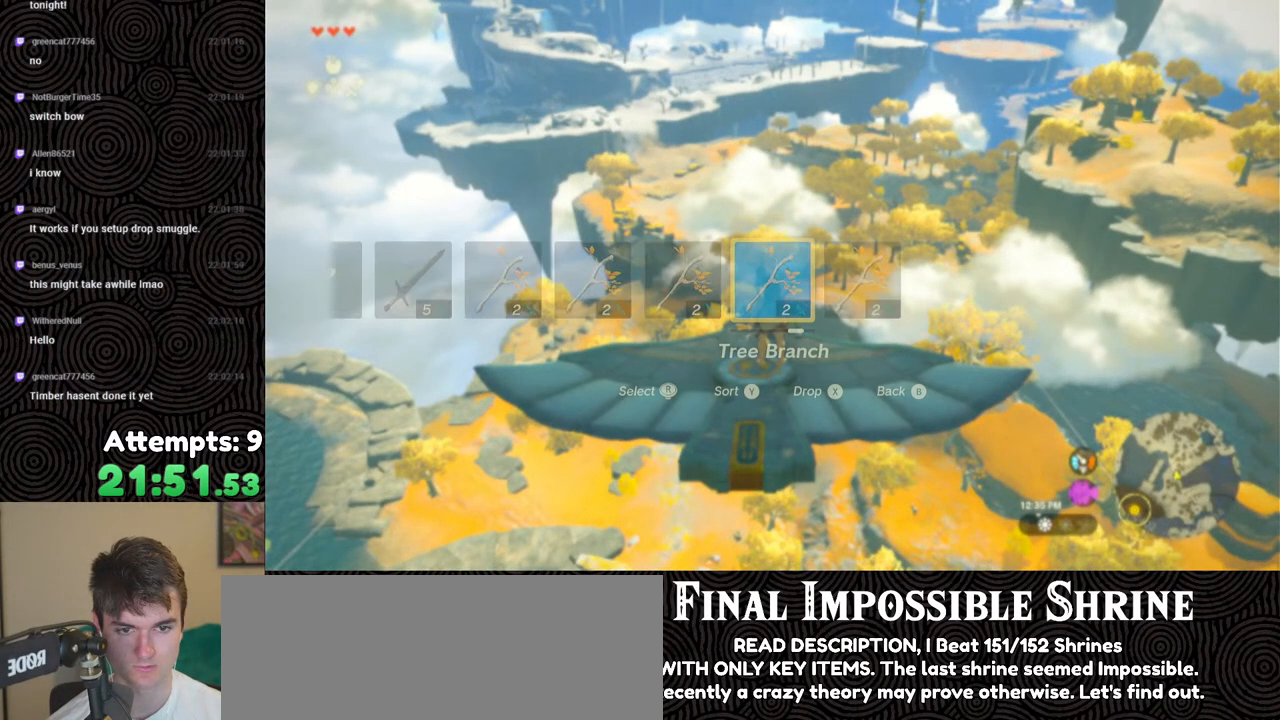
Gameplay with a controller (Nintendo layout); each line is a JSON object with the inputs held at the frame after it. "events" lists button and stick changes between this image and that frame as [ms after this image, input, new state], when the widget could be followed in between. Not read: L3 R3.
{"buttons": ["A"], "left_stick": "center", "right_stick": "center", "events": [[67, "left_stick", "center"], [83, "A", "down"], [133, "A", "up"], [200, "A", "down"], [283, "A", "up"], [333, "A", "down"], [417, "A", "up"], [483, "A", "down"]]}
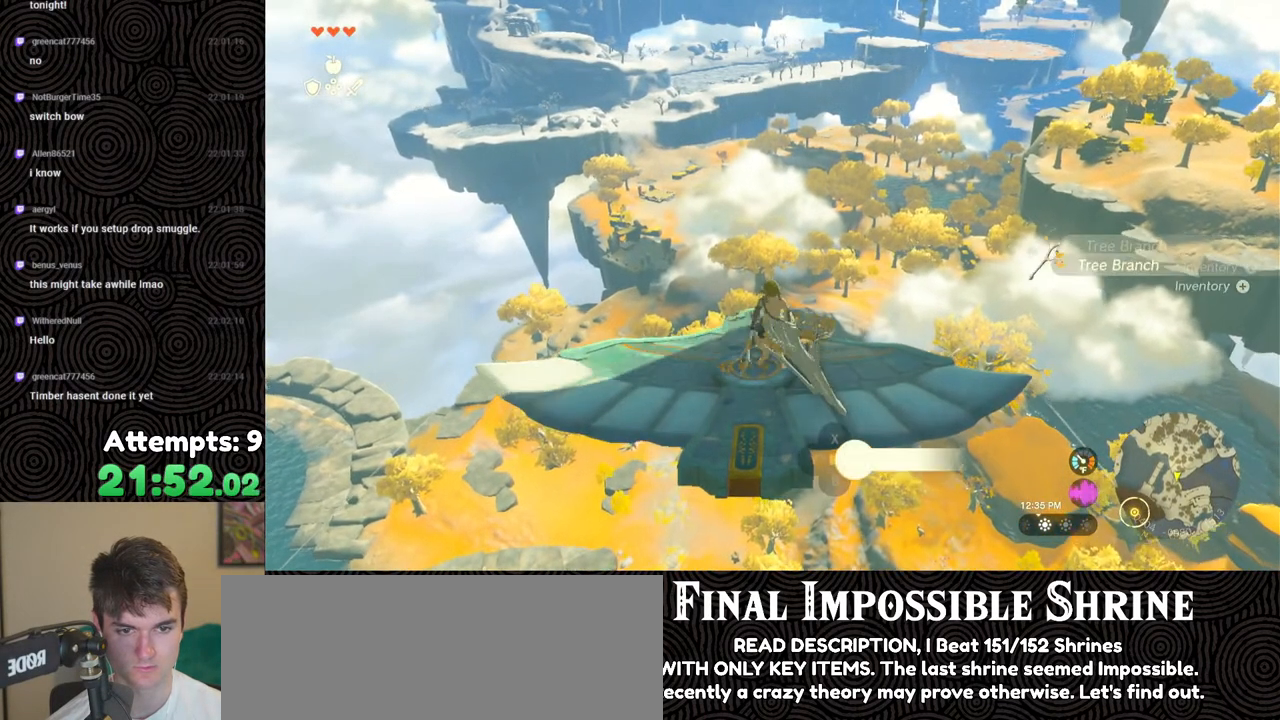
{"buttons": [], "left_stick": "center", "right_stick": "center", "events": [[67, "A", "up"], [133, "A", "down"], [217, "A", "up"], [267, "A", "down"], [350, "A", "up"], [417, "A", "down"], [500, "A", "up"]]}
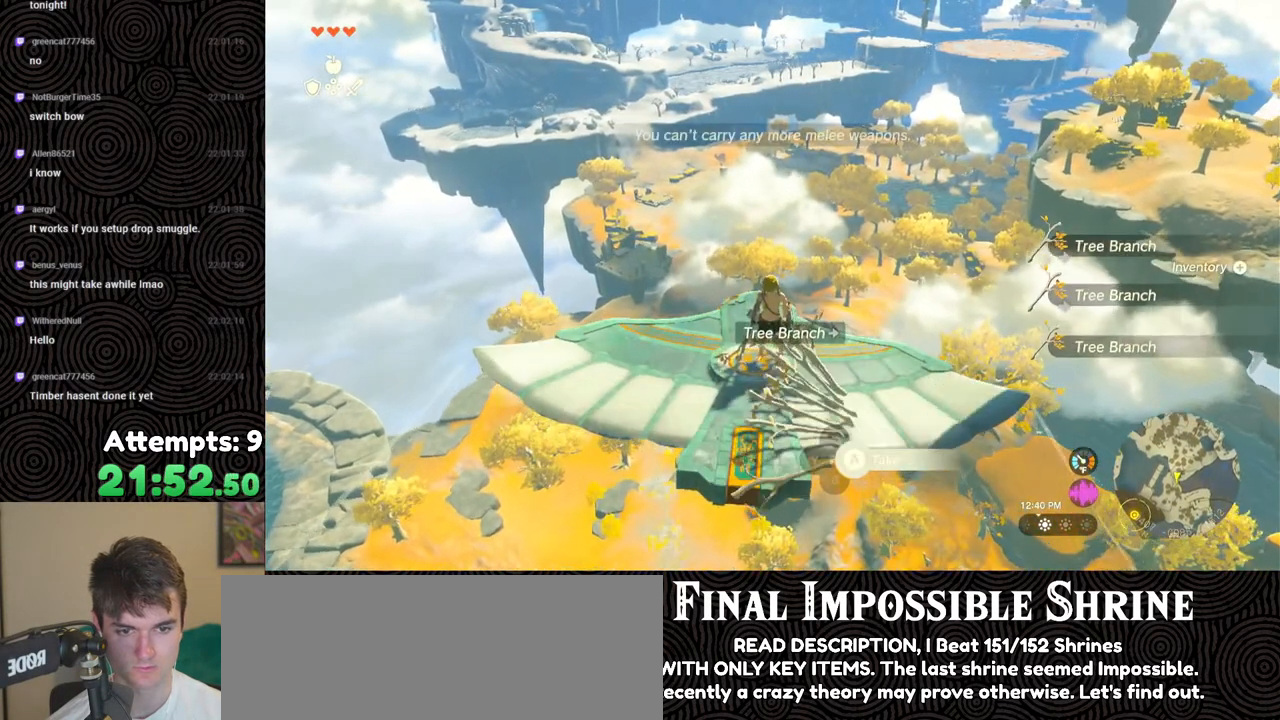
{"buttons": ["R2"], "left_stick": "center", "right_stick": "center", "events": [[50, "A", "down"], [150, "A", "up"], [467, "R2", "down"]]}
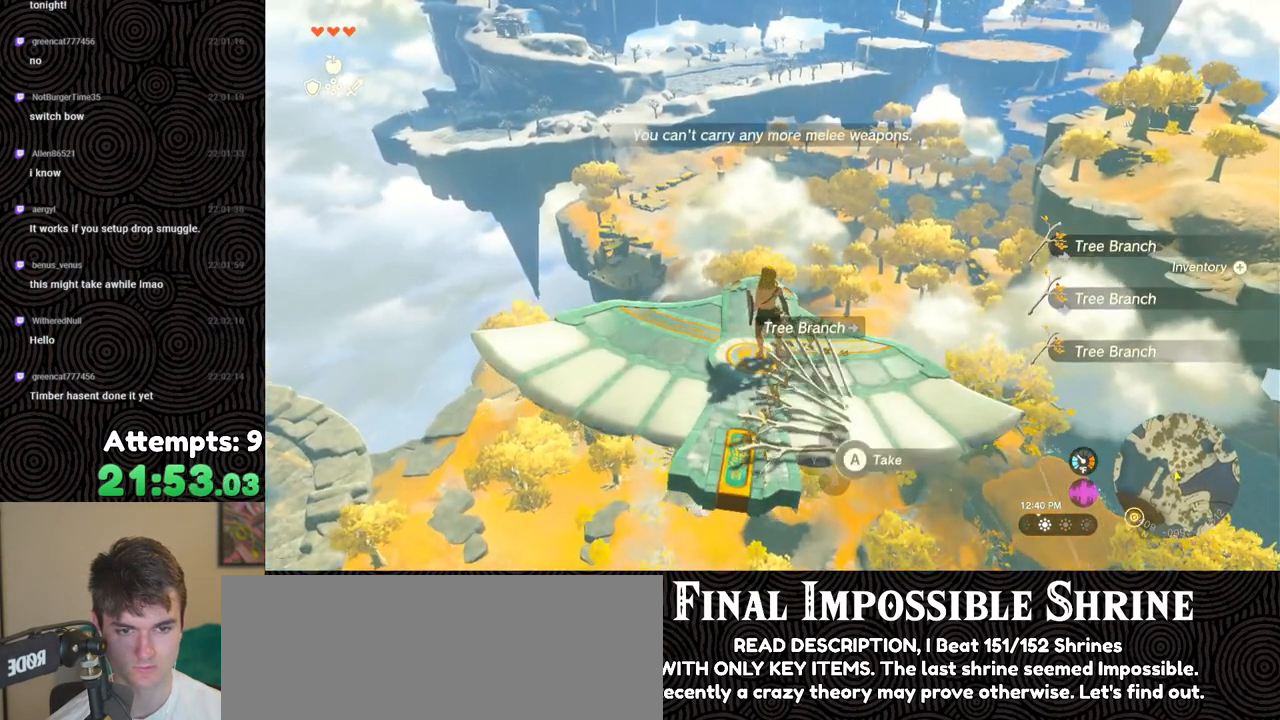
{"buttons": ["R2", "DPAD_UP", "DPAD_RIGHT"], "left_stick": "center", "right_stick": "center", "events": [[67, "DPAD_RIGHT", "down"], [83, "DPAD_UP", "down"]]}
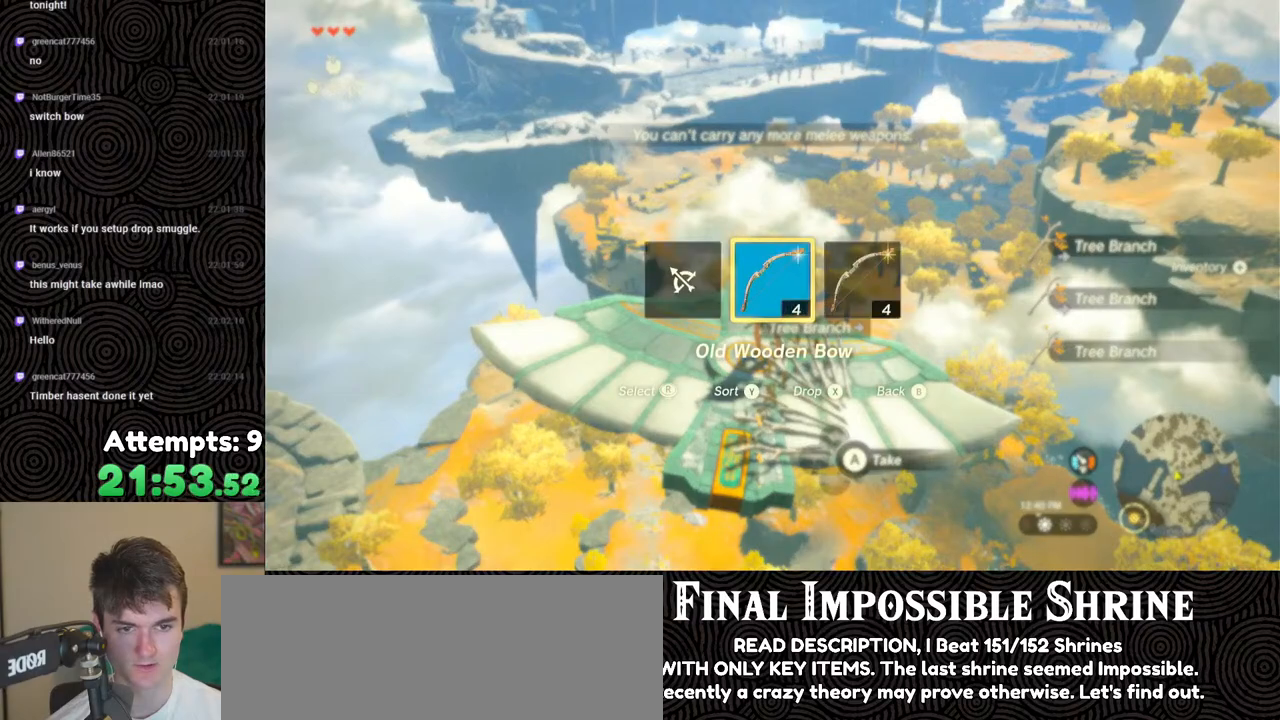
{"buttons": [], "left_stick": "center", "right_stick": "center", "events": [[50, "right_stick", "left"], [183, "right_stick", "center"], [217, "R2", "up"], [250, "DPAD_UP", "up"], [300, "DPAD_RIGHT", "up"]]}
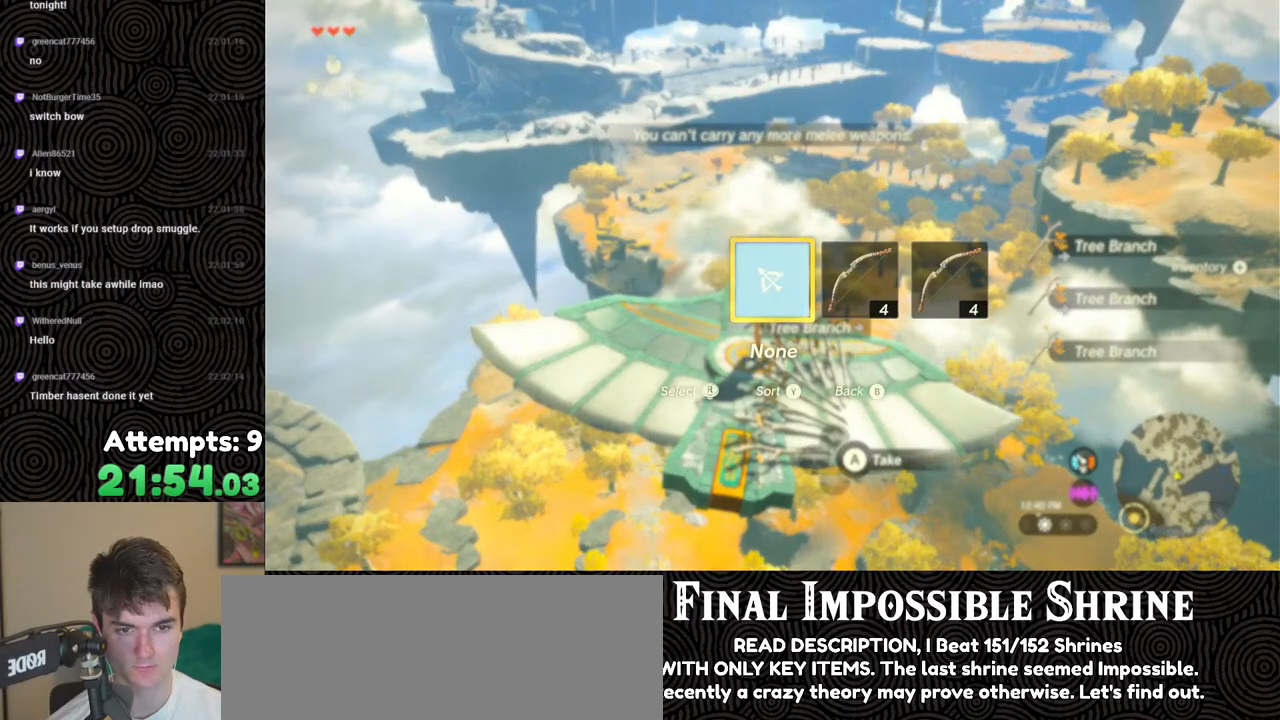
{"buttons": ["L2"], "left_stick": "center", "right_stick": "down-right", "events": [[133, "right_stick", "down-right"], [150, "left_stick", "up"], [250, "left_stick", "center"], [400, "L2", "down"]]}
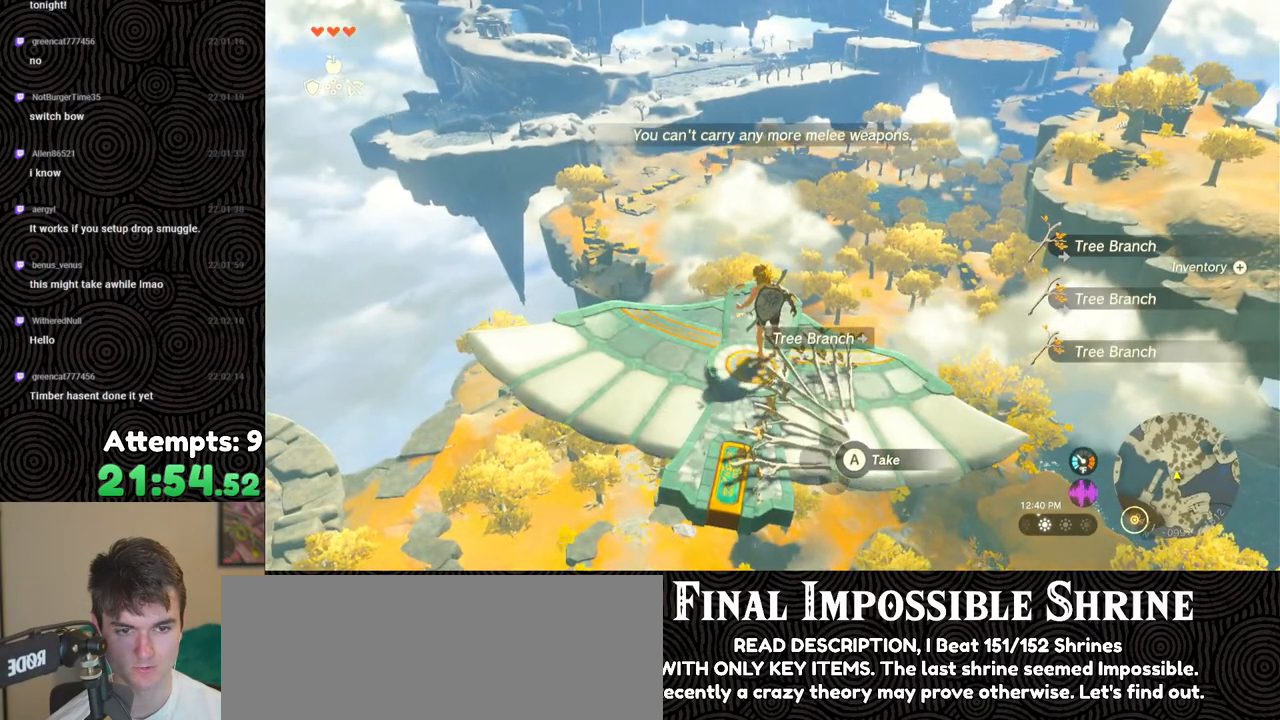
{"buttons": ["L2"], "left_stick": "down", "right_stick": "up", "events": [[17, "left_stick", "left"], [233, "right_stick", "right"], [350, "left_stick", "down"], [350, "right_stick", "up"]]}
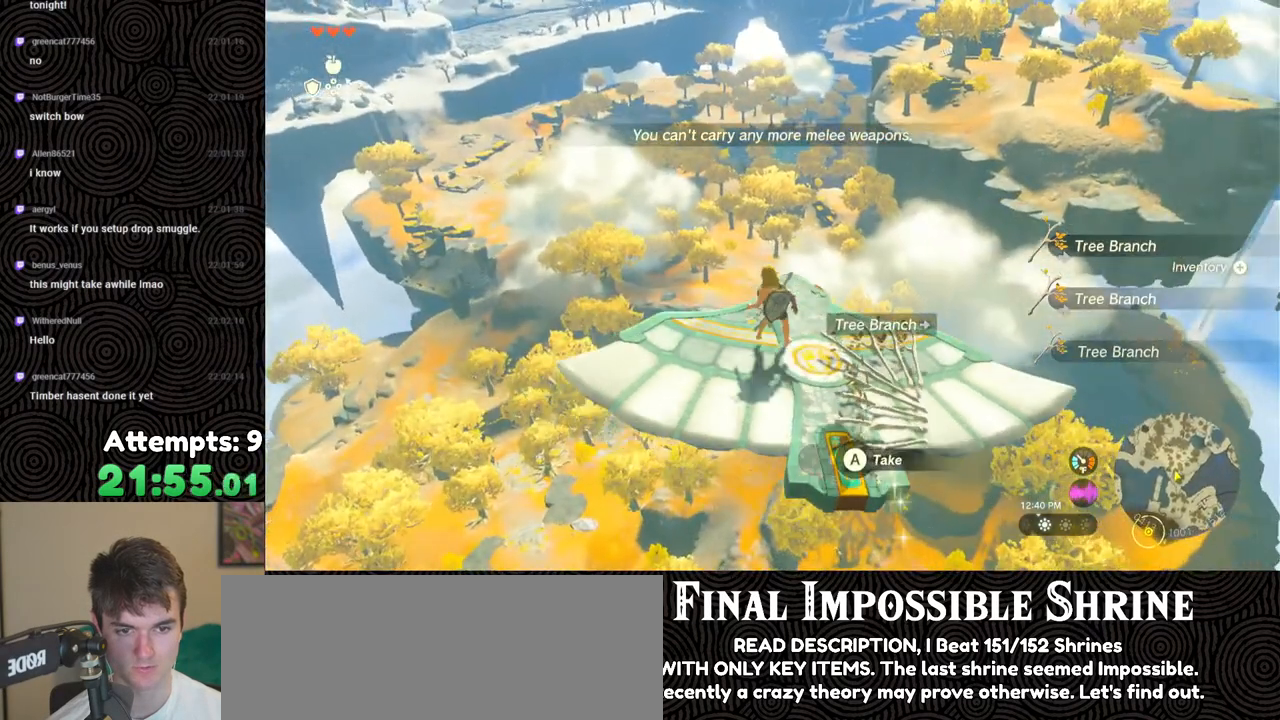
{"buttons": [], "left_stick": "center", "right_stick": "center", "events": [[33, "left_stick", "center"], [117, "right_stick", "center"], [267, "L2", "up"]]}
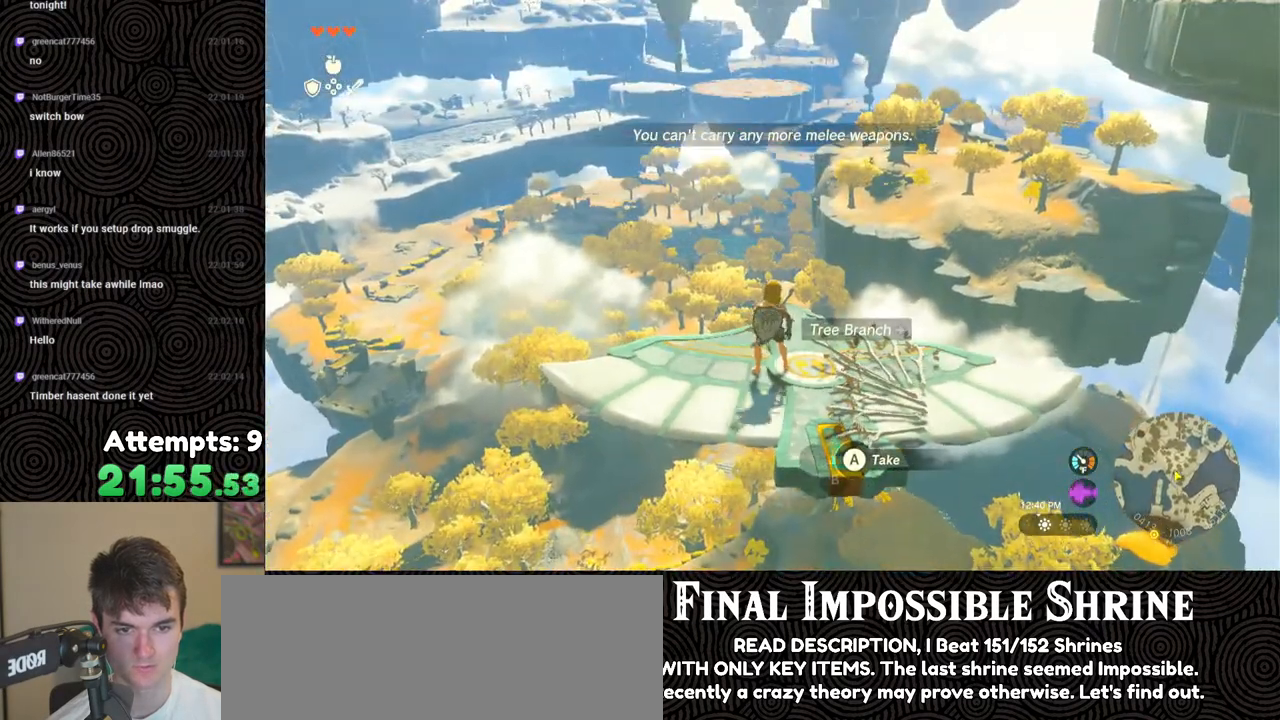
{"buttons": ["R2", "DPAD_RIGHT"], "left_stick": "center", "right_stick": "center", "events": [[17, "R2", "down"], [83, "DPAD_RIGHT", "down"], [100, "DPAD_UP", "down"], [367, "right_stick", "right"], [483, "right_stick", "center"], [500, "DPAD_UP", "up"]]}
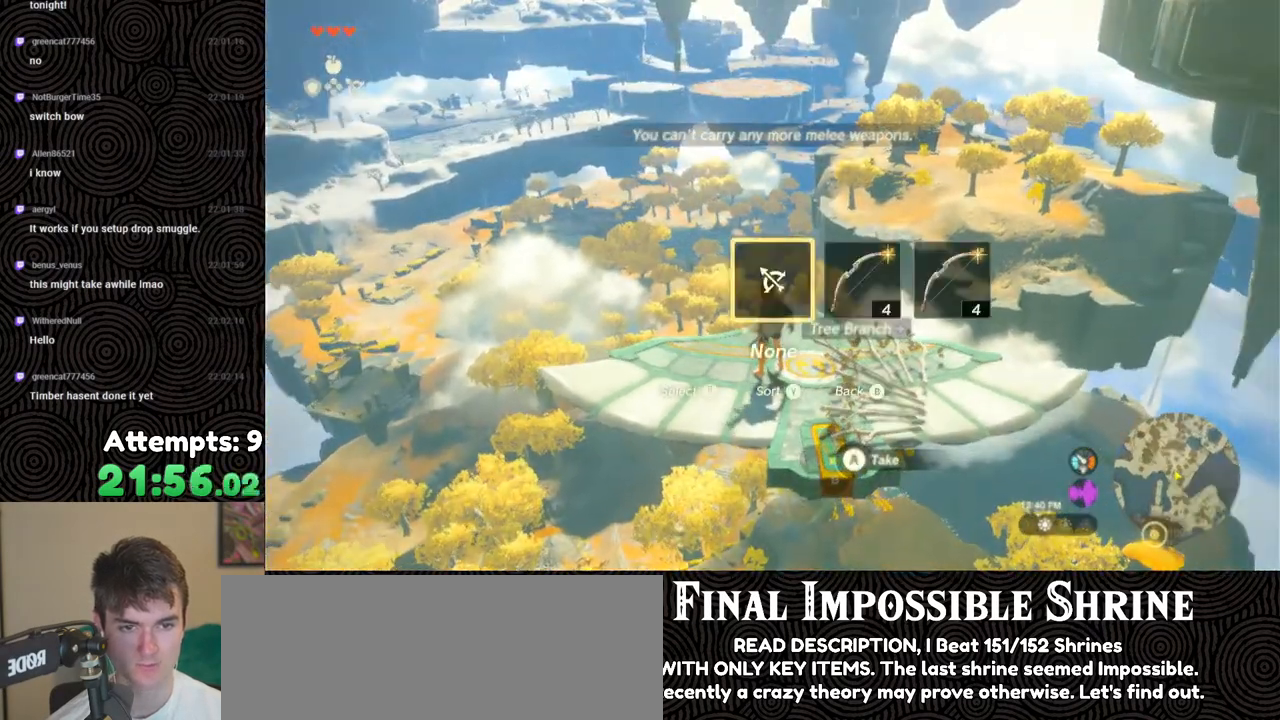
{"buttons": [], "left_stick": "center", "right_stick": "center", "events": [[33, "R2", "up"], [50, "DPAD_RIGHT", "up"]]}
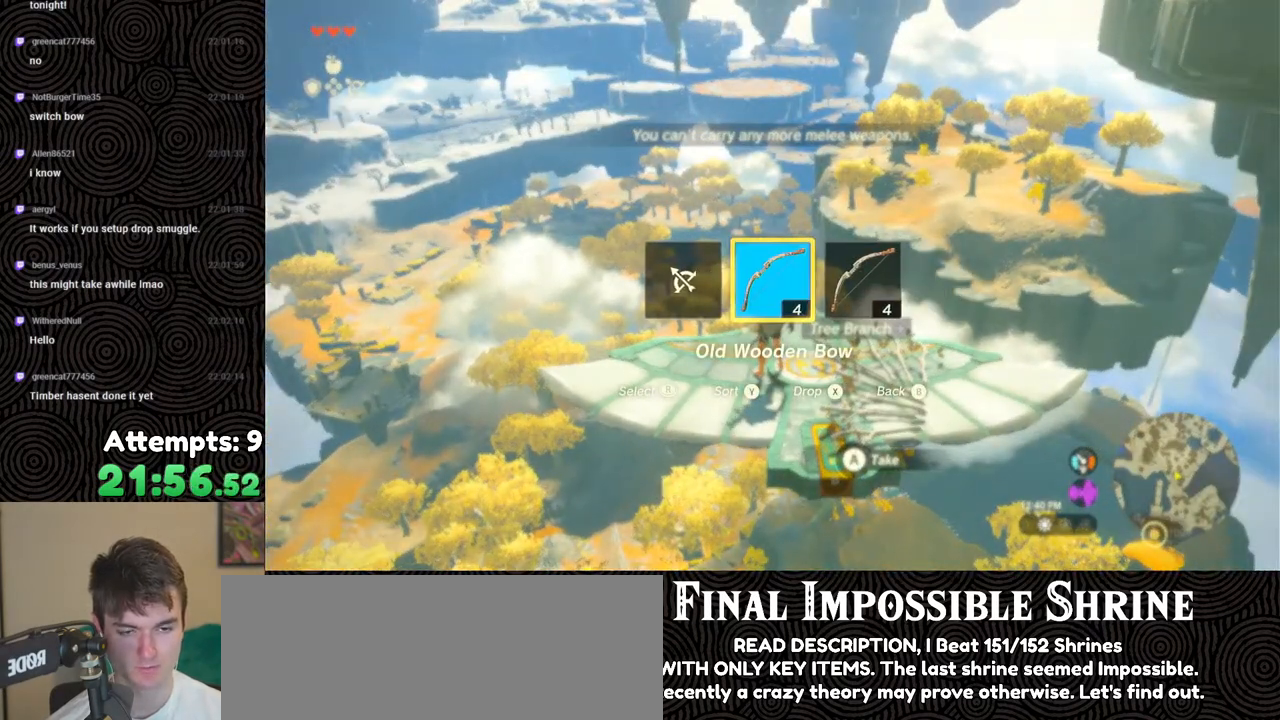
{"buttons": [], "left_stick": "center", "right_stick": "center", "events": [[333, "R2", "down"], [433, "R2", "up"]]}
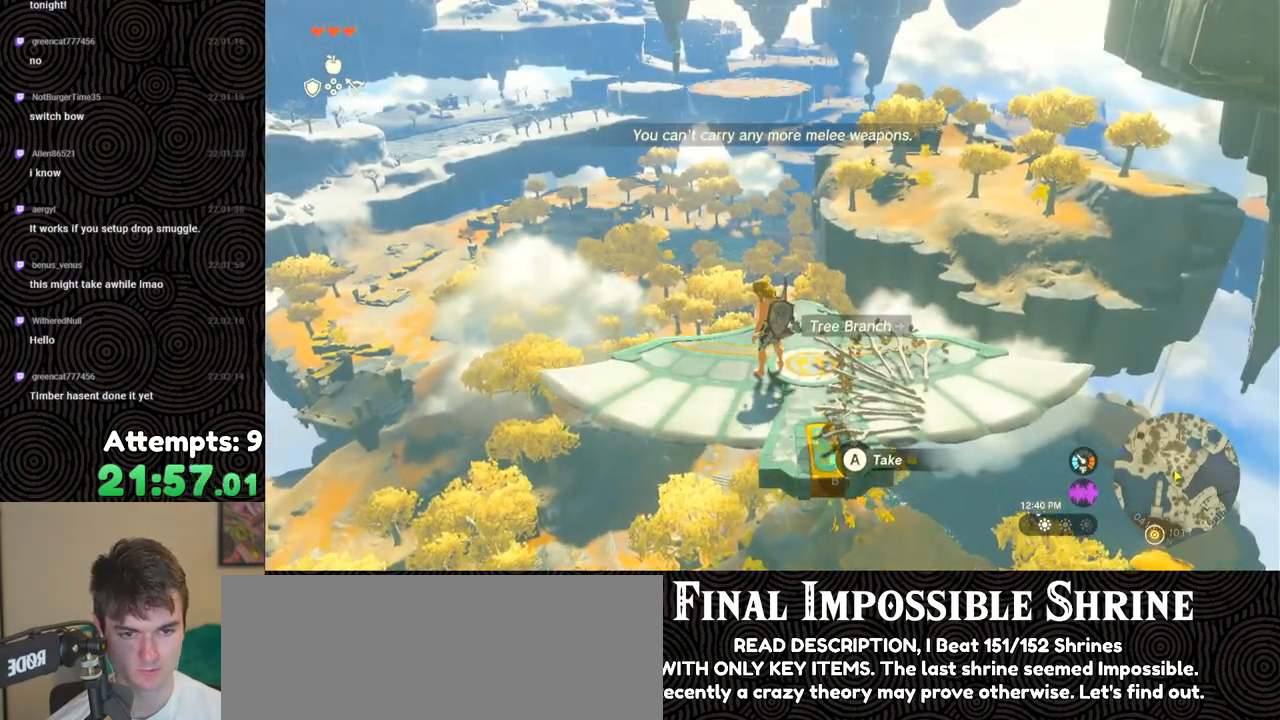
{"buttons": [], "left_stick": "center", "right_stick": "center", "events": [[100, "left_stick", "up"], [150, "left_stick", "center"]]}
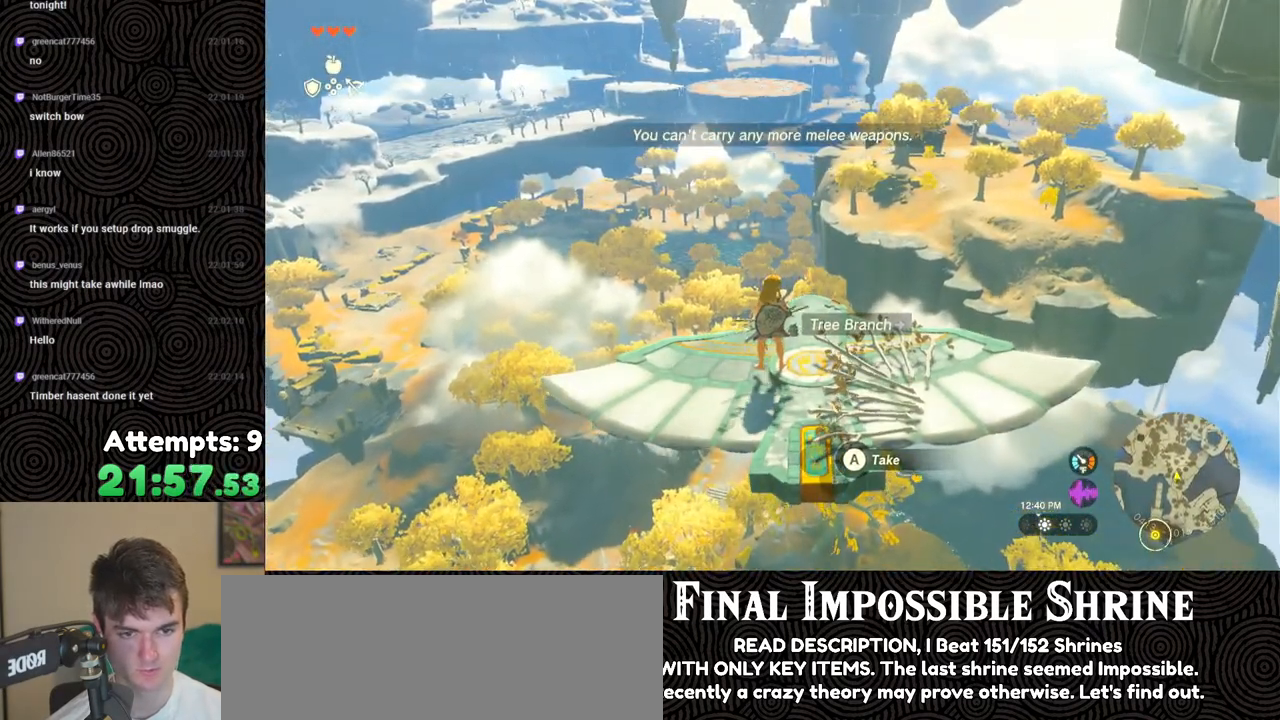
{"buttons": [], "left_stick": "center", "right_stick": "center", "events": [[100, "left_stick", "up"], [150, "left_stick", "center"], [267, "B", "down"], [317, "left_stick", "up"], [350, "B", "up"], [400, "left_stick", "center"]]}
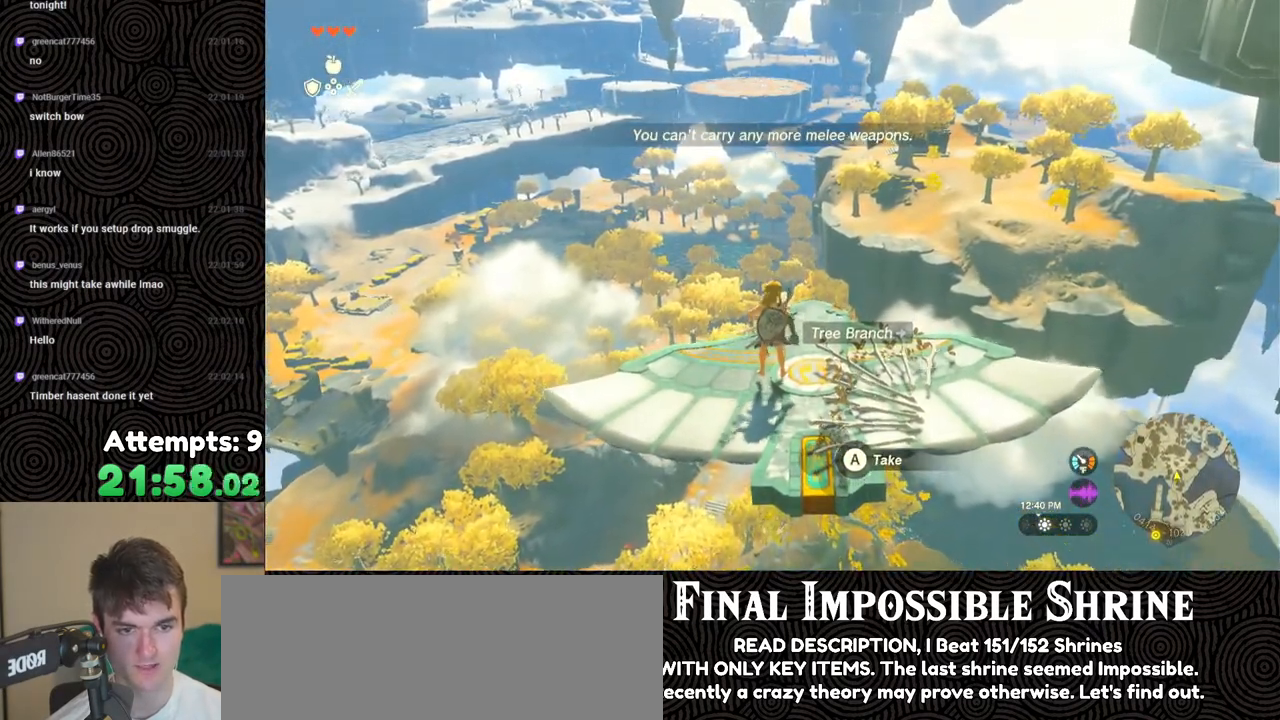
{"buttons": ["L2"], "left_stick": "down", "right_stick": "up", "events": [[250, "L2", "down"], [433, "left_stick", "down"], [467, "right_stick", "up"]]}
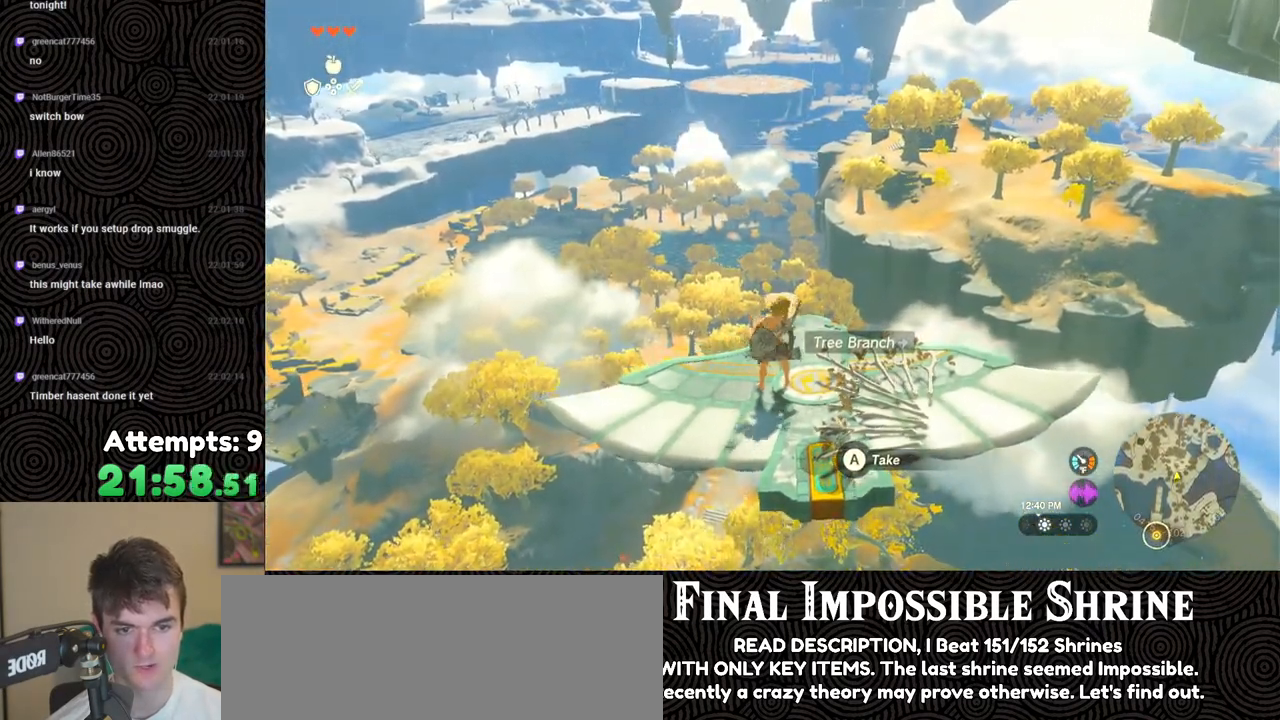
{"buttons": ["L2"], "left_stick": "center", "right_stick": "center", "events": [[150, "left_stick", "center"], [217, "right_stick", "center"]]}
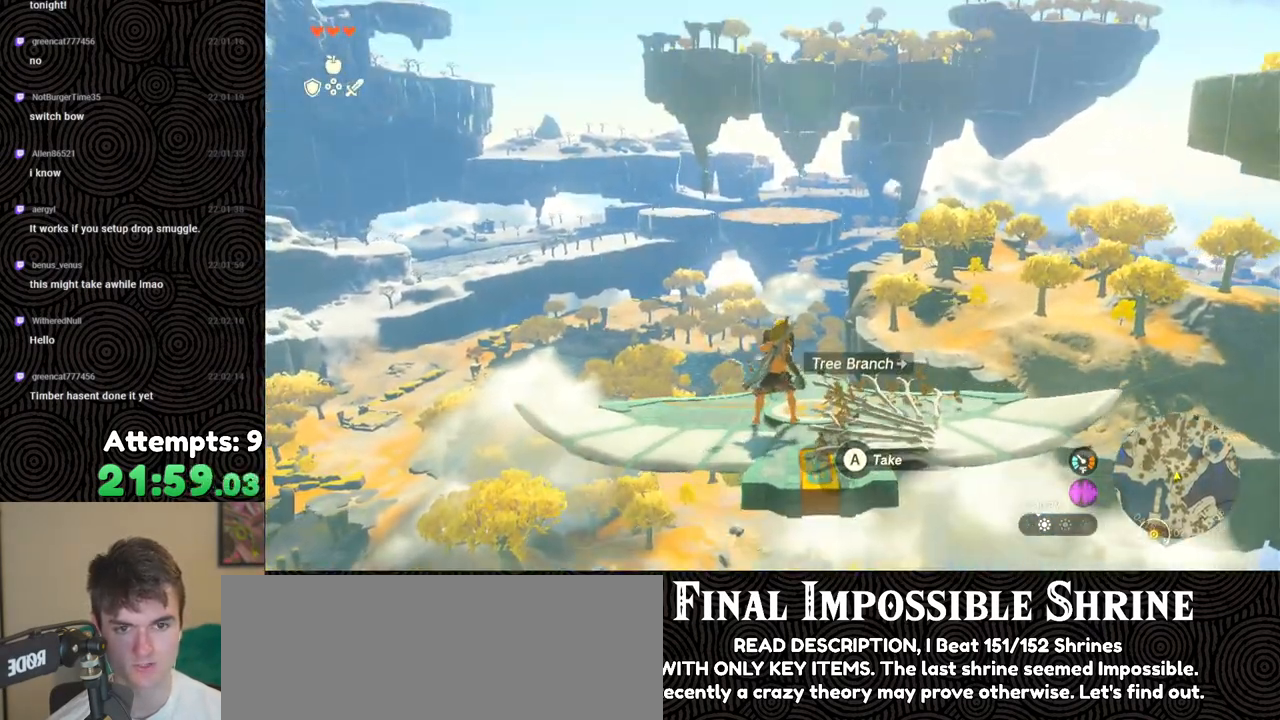
{"buttons": ["L2"], "left_stick": "center", "right_stick": "down", "events": [[167, "right_stick", "down"], [233, "left_stick", "up-left"], [367, "left_stick", "center"]]}
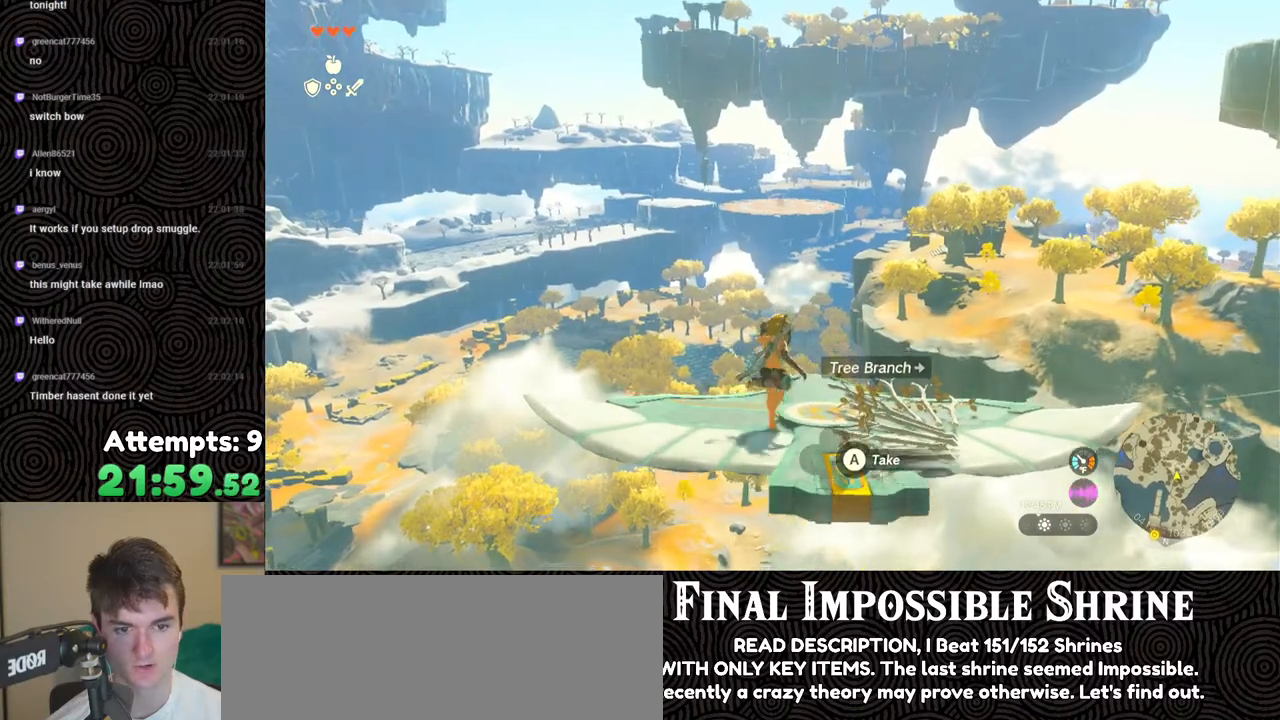
{"buttons": ["L2"], "left_stick": "center", "right_stick": "center", "events": [[83, "right_stick", "center"], [200, "left_stick", "up"], [450, "left_stick", "center"]]}
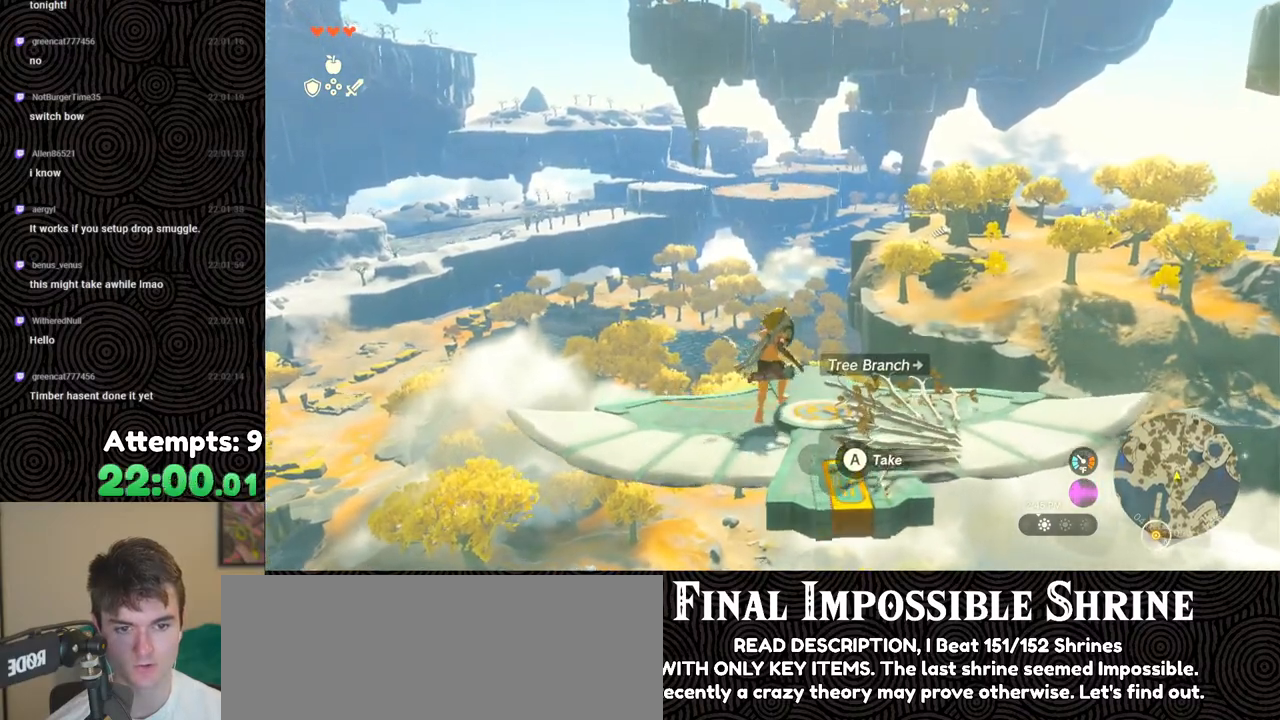
{"buttons": ["L2"], "left_stick": "center", "right_stick": "center", "events": []}
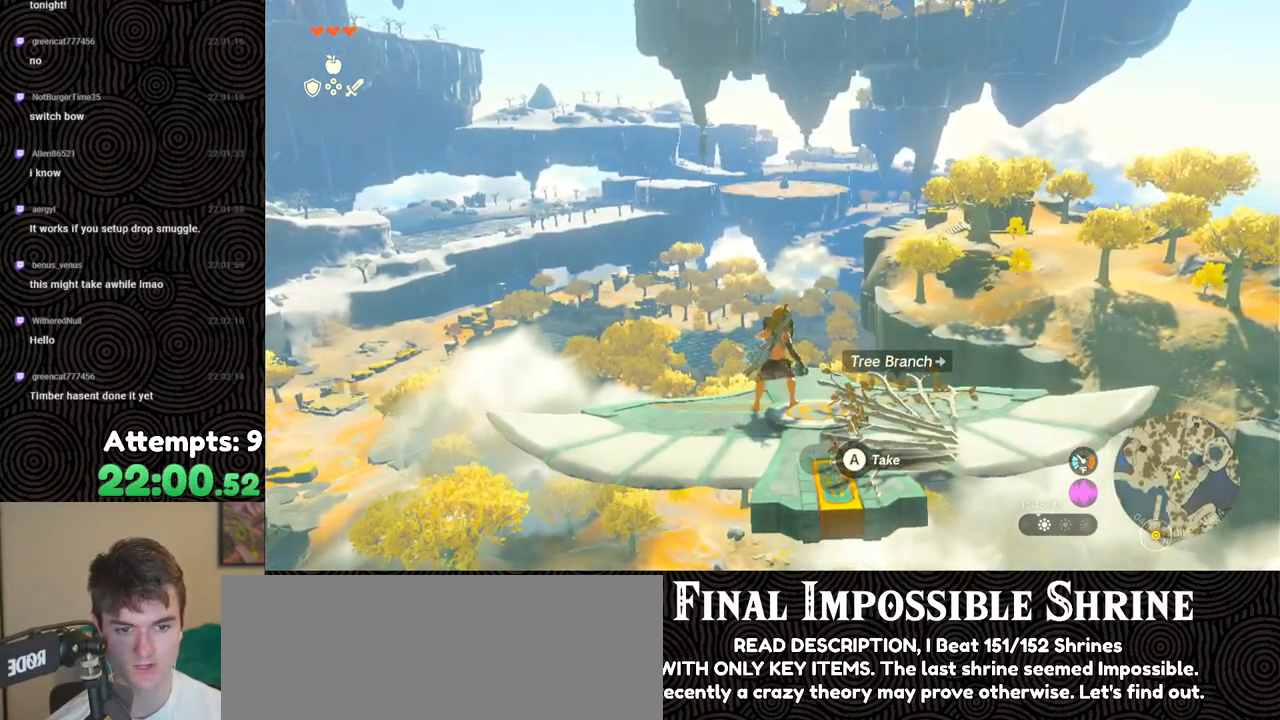
{"buttons": ["L2"], "left_stick": "center", "right_stick": "center", "events": [[17, "left_stick", "down"], [133, "left_stick", "center"]]}
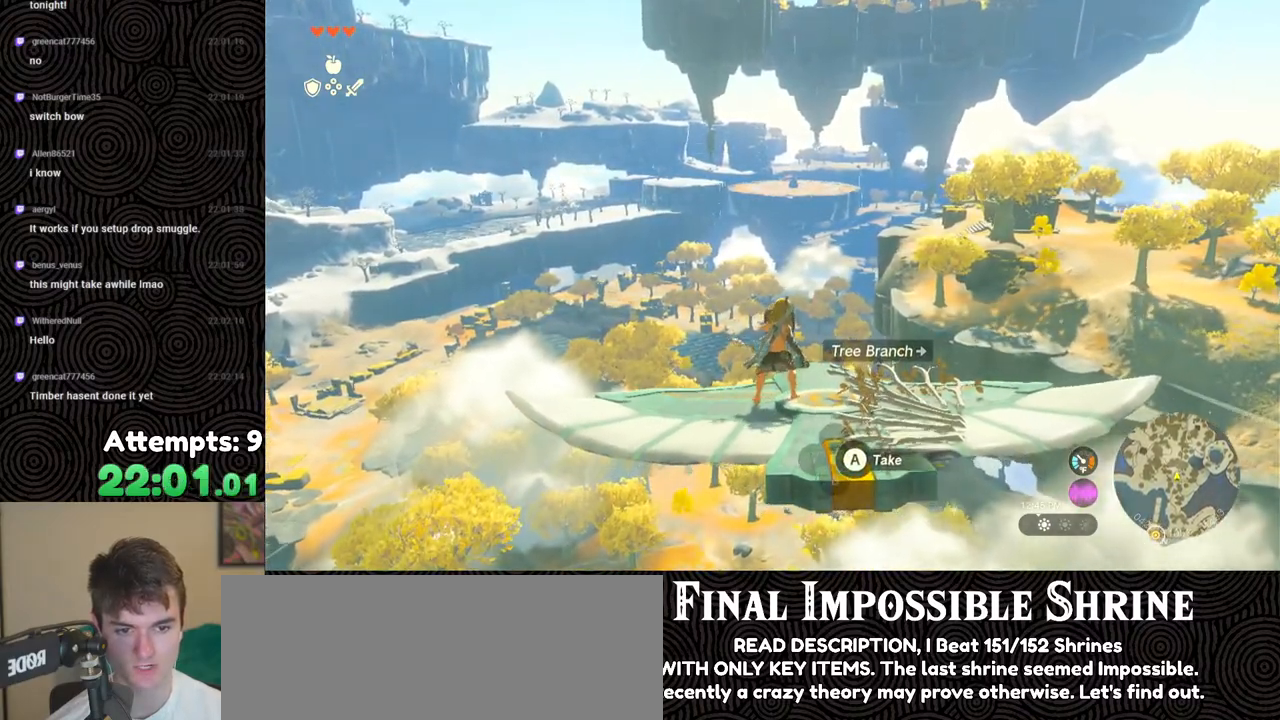
{"buttons": ["A", "L2"], "left_stick": "center", "right_stick": "center", "events": [[200, "left_stick", "up-right"], [317, "left_stick", "center"], [450, "A", "down"]]}
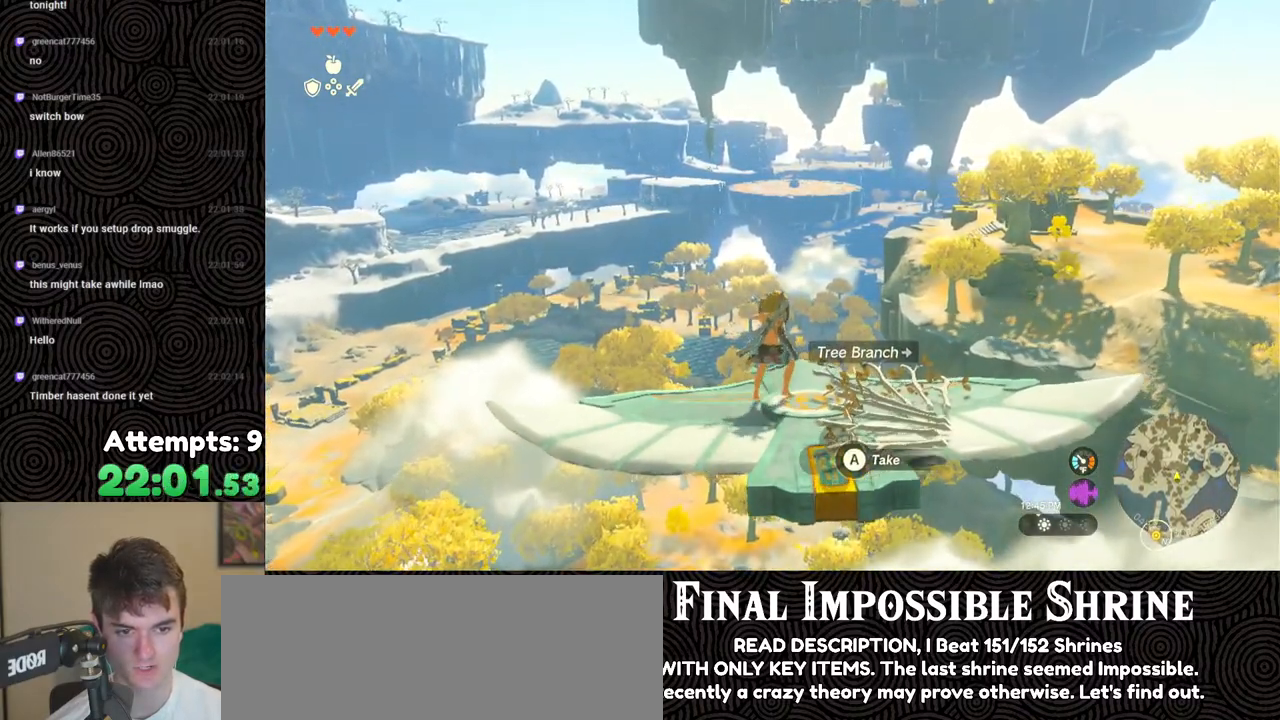
{"buttons": [], "left_stick": "up", "right_stick": "center", "events": [[33, "A", "up"], [67, "L2", "up"], [167, "A", "down"], [250, "A", "up"], [317, "A", "down"], [383, "A", "up"], [383, "left_stick", "up"], [450, "A", "down"], [500, "A", "up"]]}
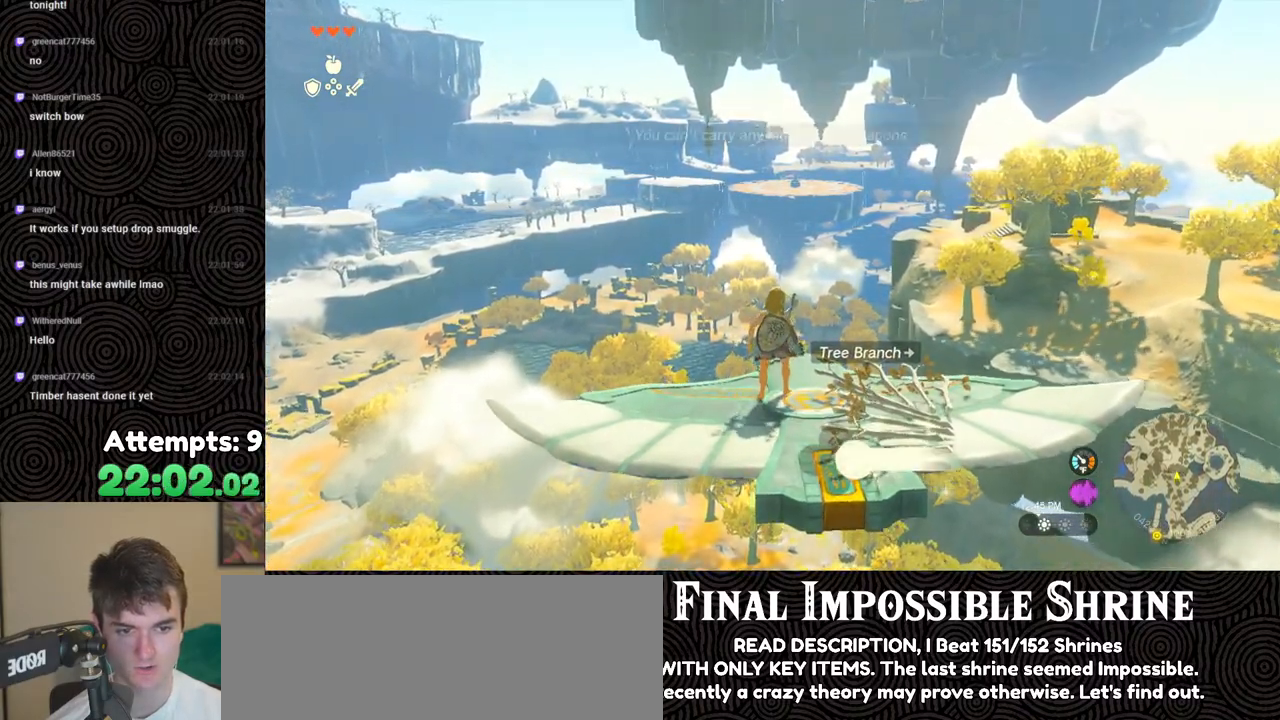
{"buttons": [], "left_stick": "center", "right_stick": "right", "events": [[17, "left_stick", "center"], [133, "right_stick", "right"]]}
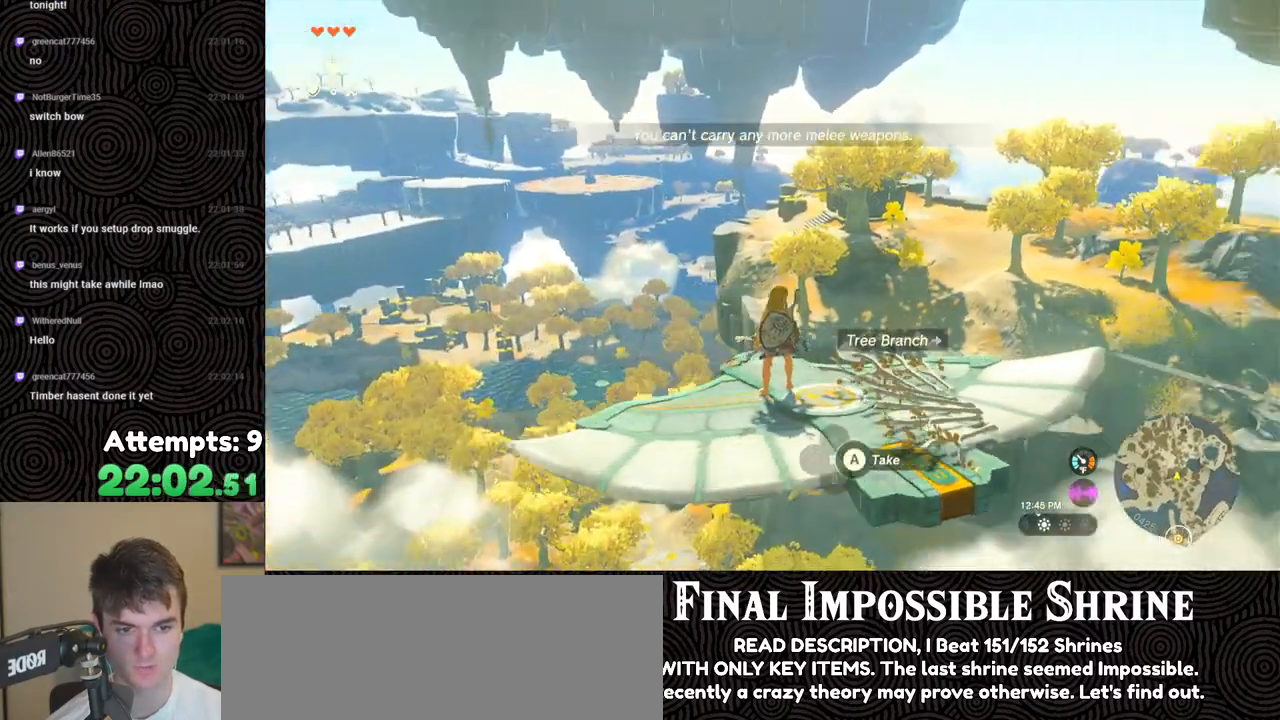
{"buttons": [], "left_stick": "center", "right_stick": "center", "events": [[17, "L1", "down"], [150, "right_stick", "center"], [300, "right_stick", "right"], [433, "L1", "up"], [433, "right_stick", "center"]]}
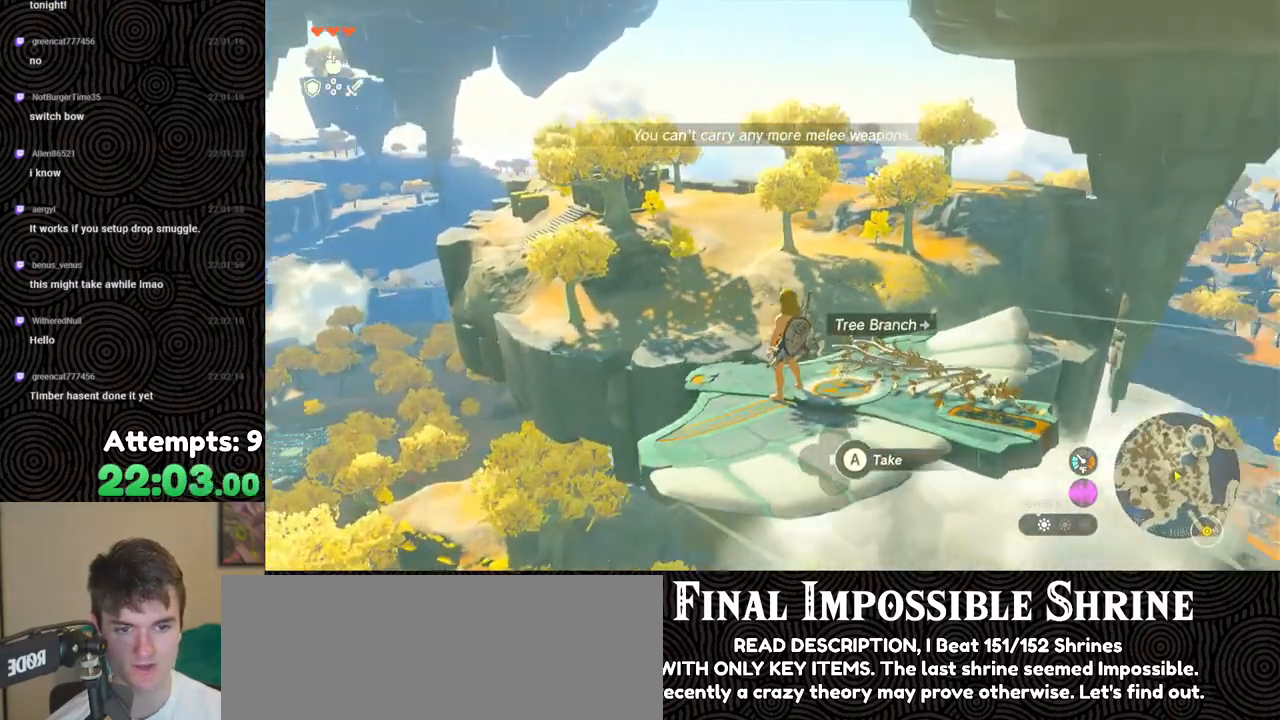
{"buttons": ["L1"], "left_stick": "center", "right_stick": "center", "events": [[67, "right_stick", "right"], [467, "L1", "down"], [483, "right_stick", "center"]]}
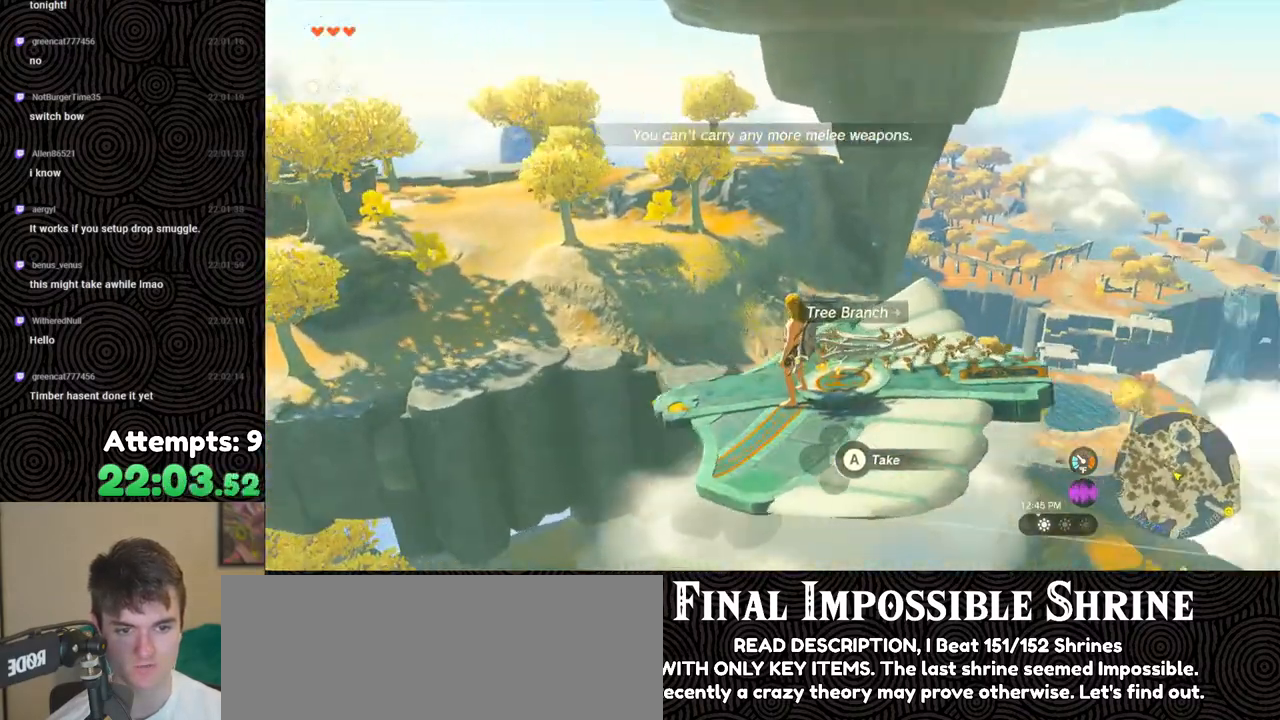
{"buttons": [], "left_stick": "center", "right_stick": "center", "events": [[467, "L1", "up"]]}
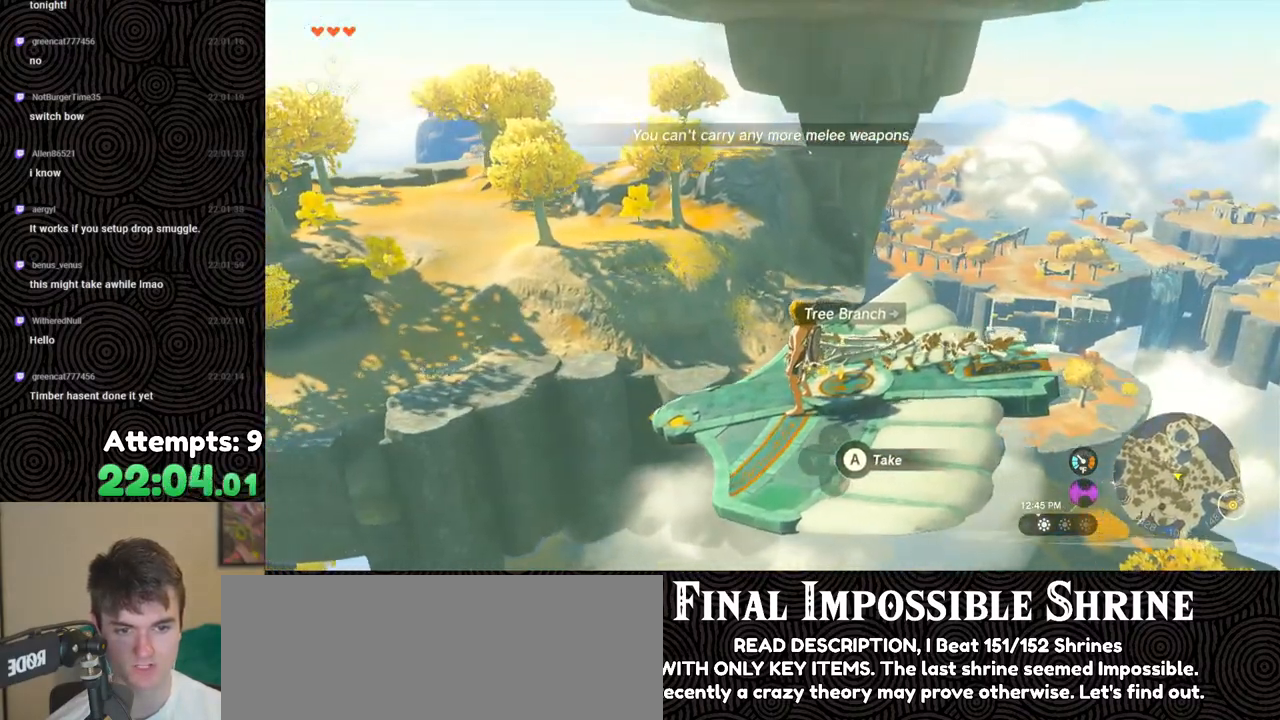
{"buttons": [], "left_stick": "center", "right_stick": "left", "events": [[33, "right_stick", "left"]]}
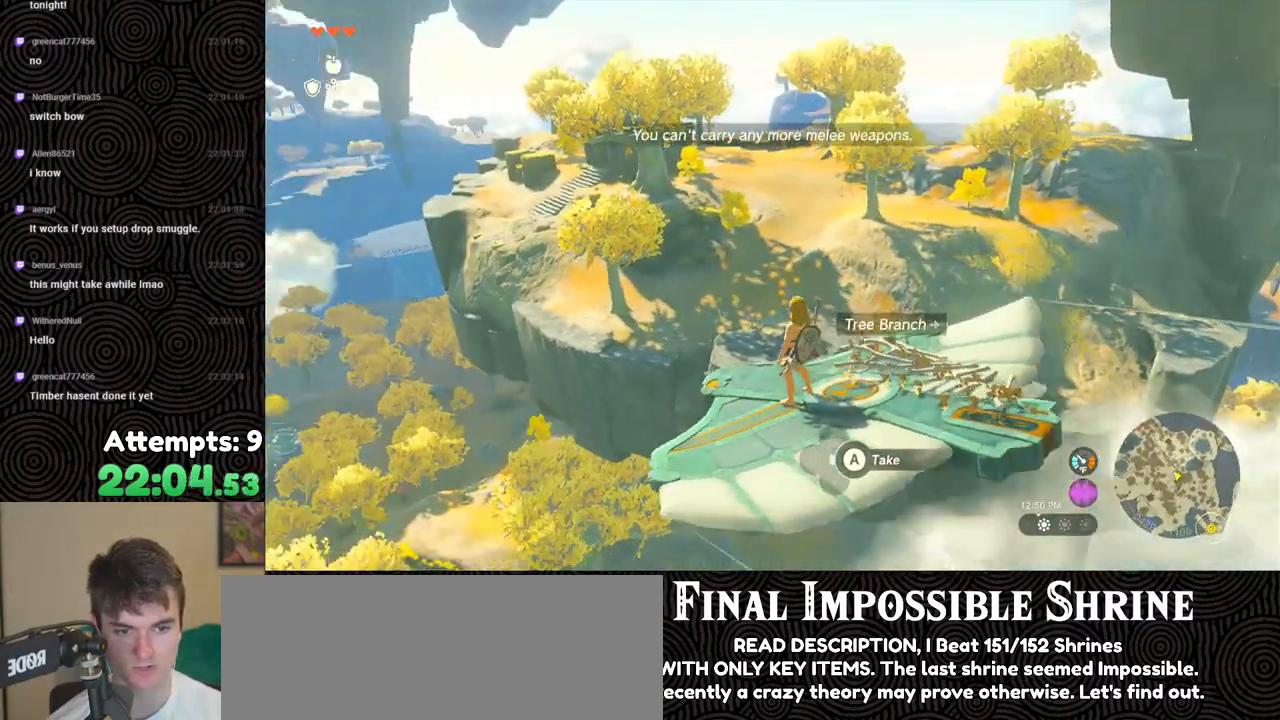
{"buttons": [], "left_stick": "center", "right_stick": "up-left", "events": [[17, "right_stick", "center"], [250, "right_stick", "left"], [433, "right_stick", "up-left"]]}
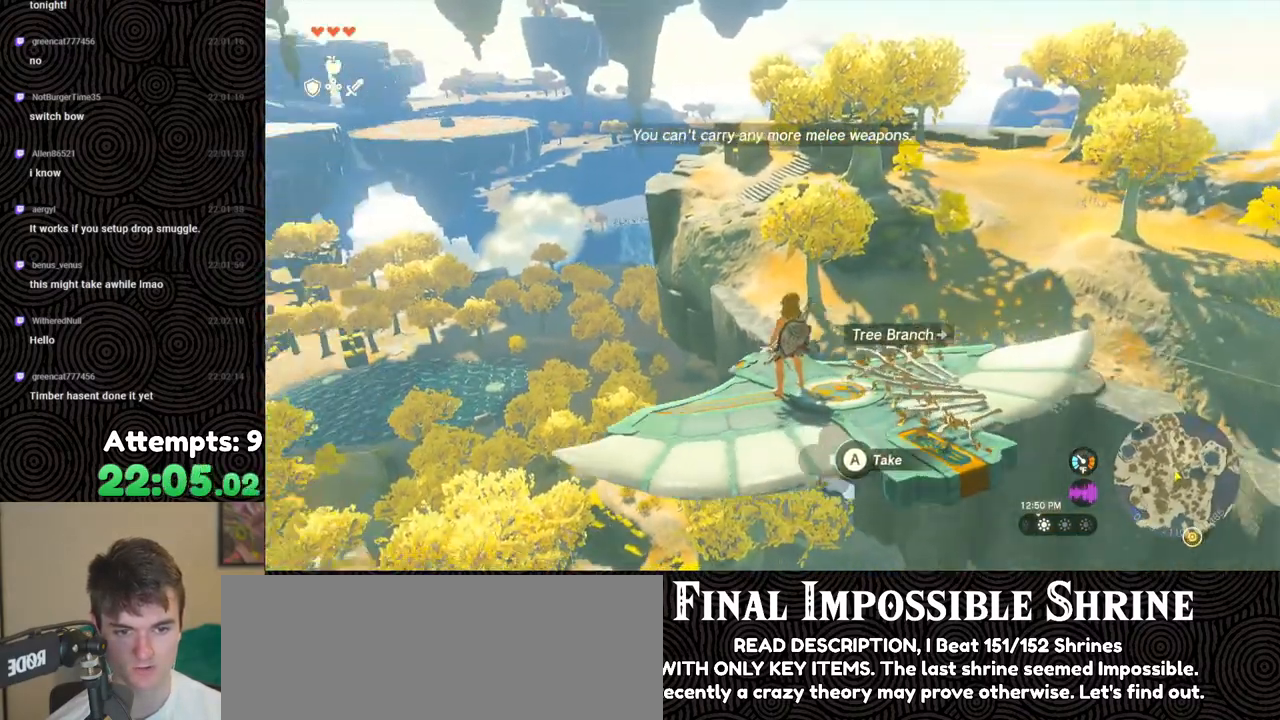
{"buttons": [], "left_stick": "center", "right_stick": "center", "events": [[150, "right_stick", "center"]]}
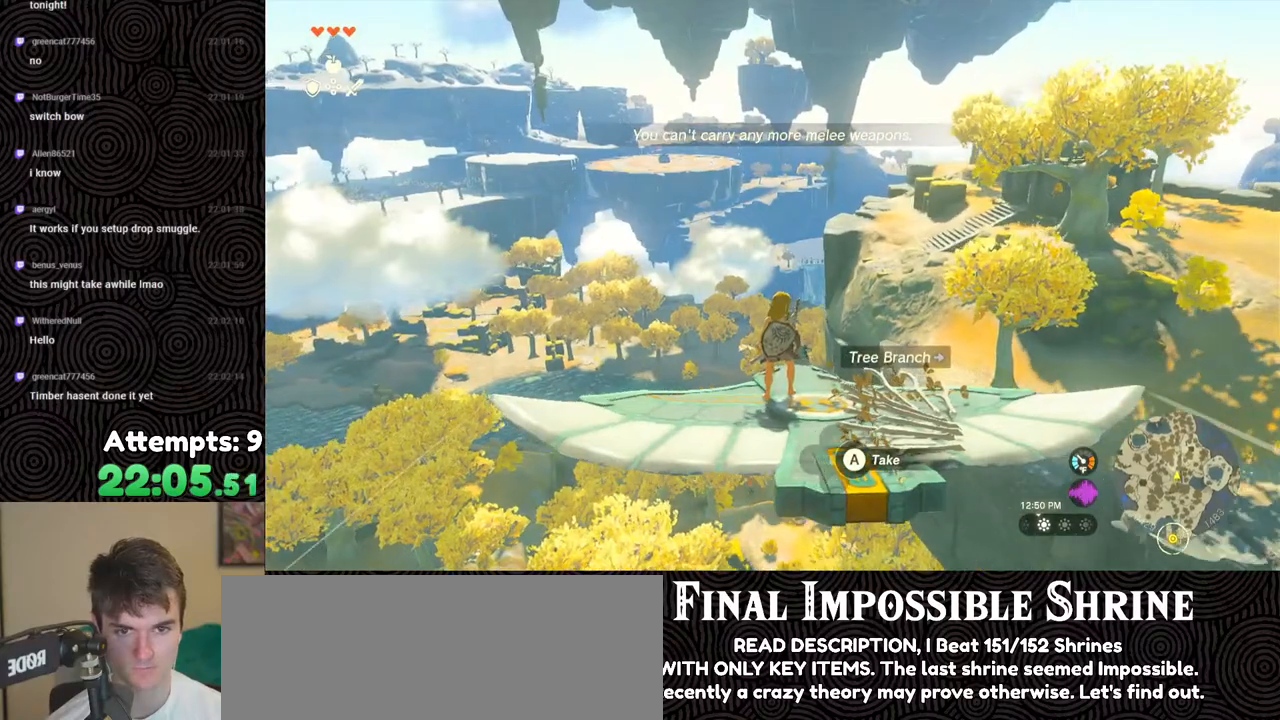
{"buttons": [], "left_stick": "center", "right_stick": "center", "events": [[150, "left_stick", "left"], [283, "left_stick", "center"]]}
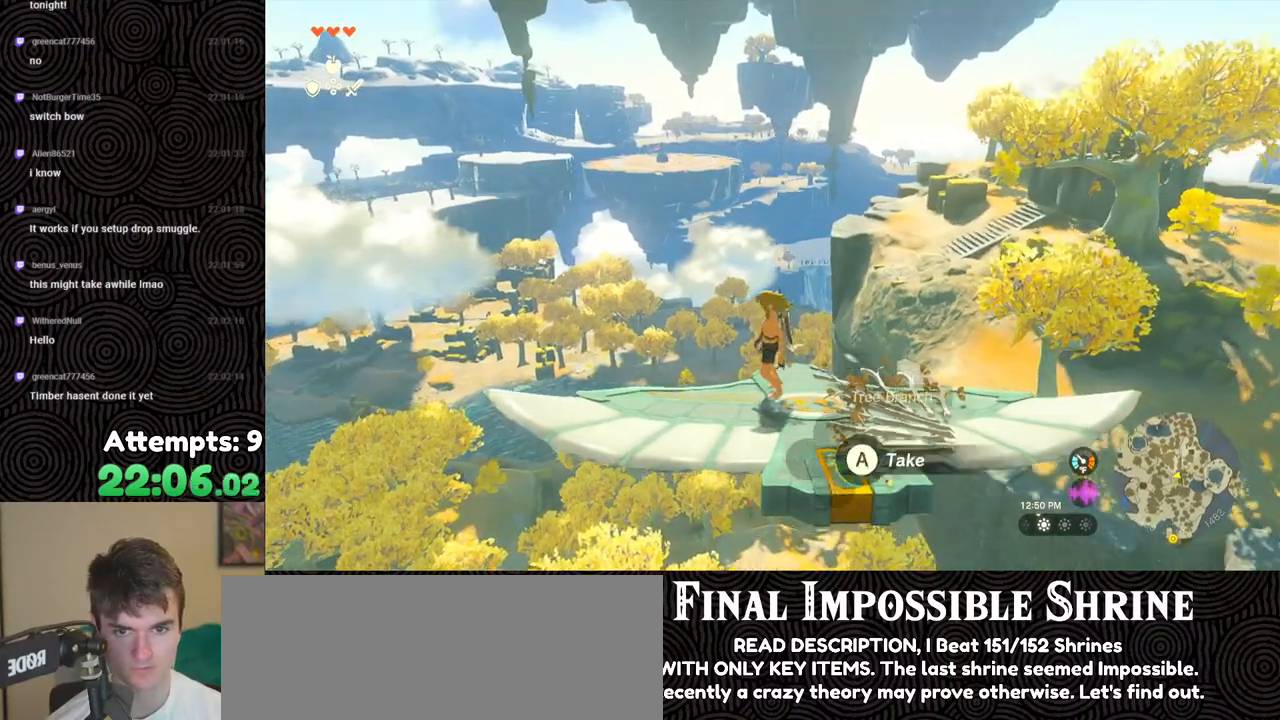
{"buttons": [], "left_stick": "center", "right_stick": "center", "events": [[33, "left_stick", "left"], [167, "left_stick", "center"]]}